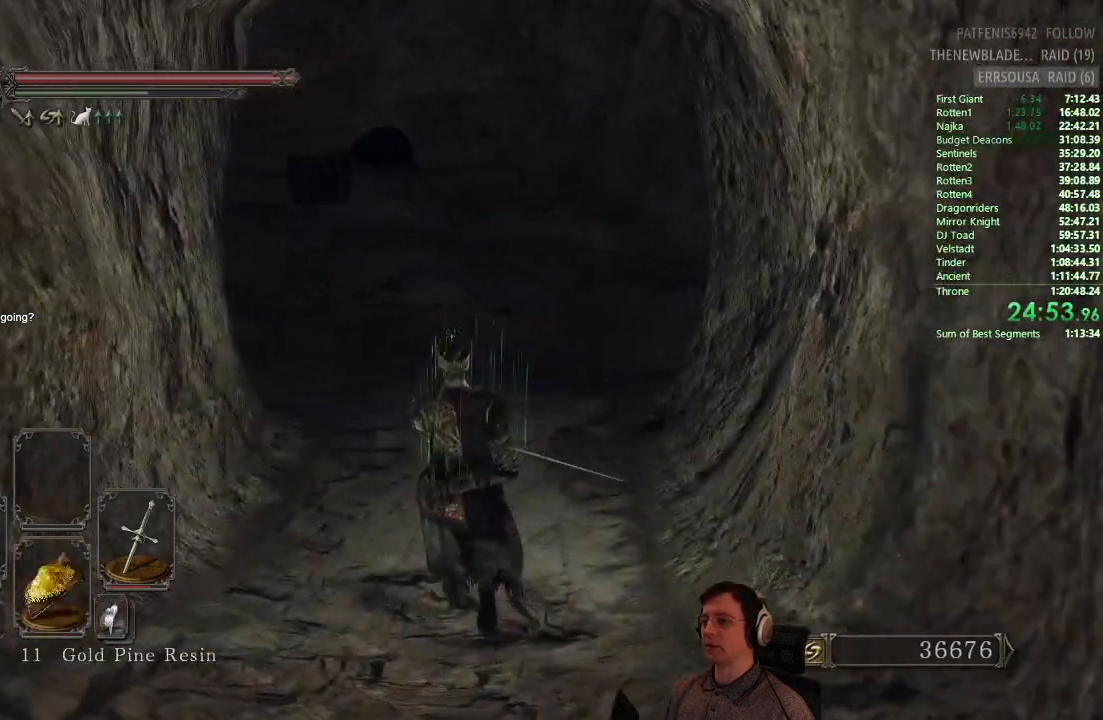
Gameplay with a controller (PlayStation layout); each line is a JSON object with the inputs held at the frame after it. "events" lists button and stick changes between this image and that frame as [ms after this image, input, new state], when the widget could be followed in between.
{"buttons": ["CIRCLE"], "left_stick": "up", "right_stick": "center", "events": []}
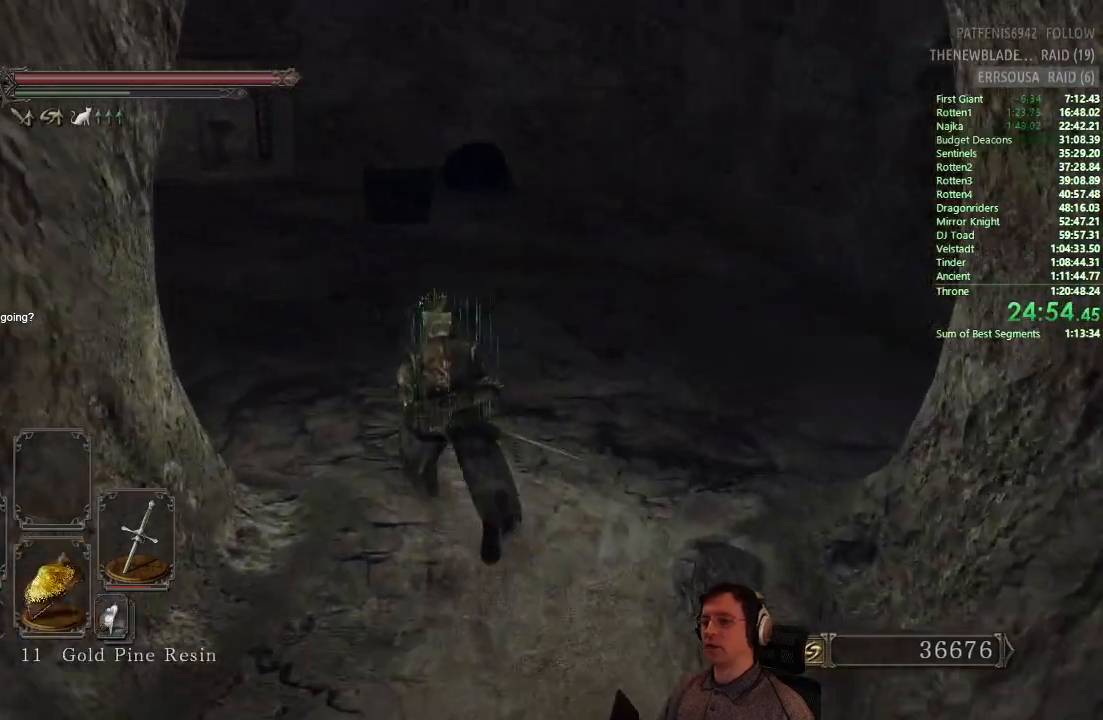
{"buttons": [], "left_stick": "up", "right_stick": "center", "events": [[434, "CIRCLE", "up"]]}
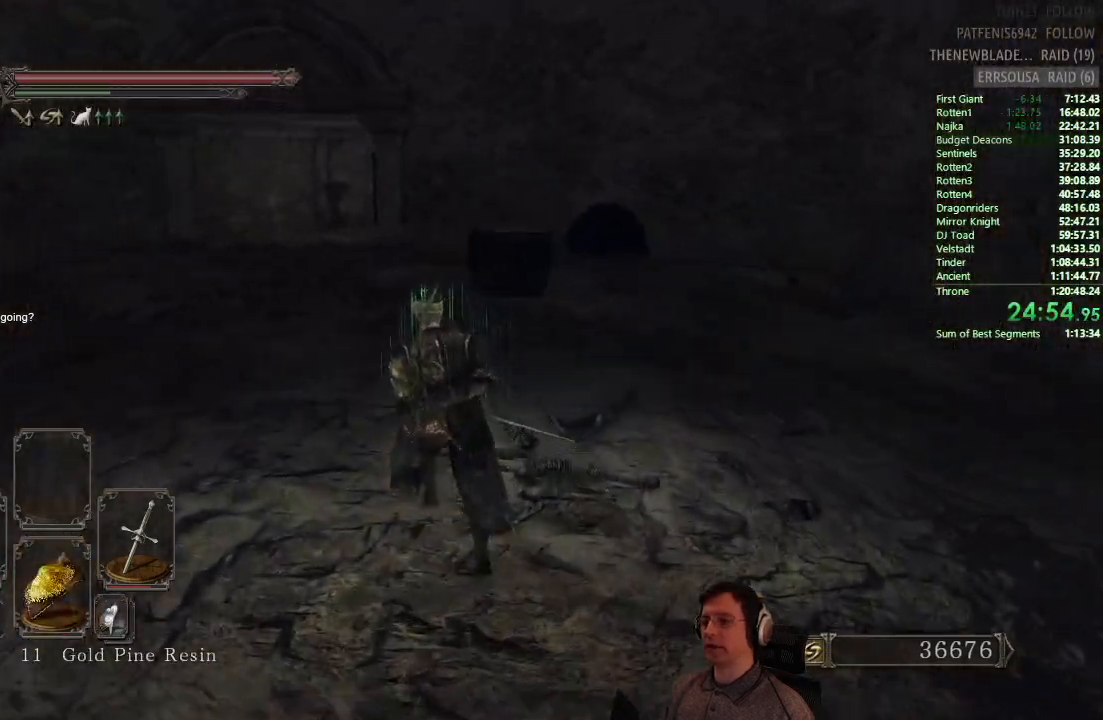
{"buttons": ["CIRCLE"], "left_stick": "up", "right_stick": "center", "events": [[67, "CIRCLE", "down"]]}
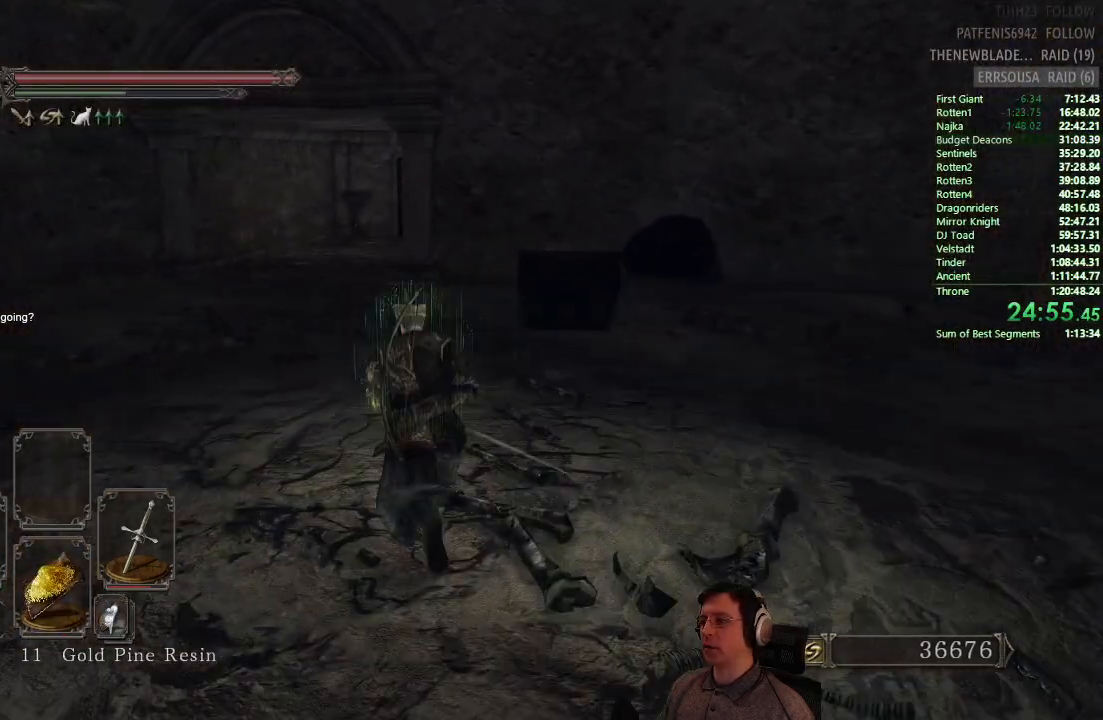
{"buttons": ["CIRCLE"], "left_stick": "up", "right_stick": "center", "events": []}
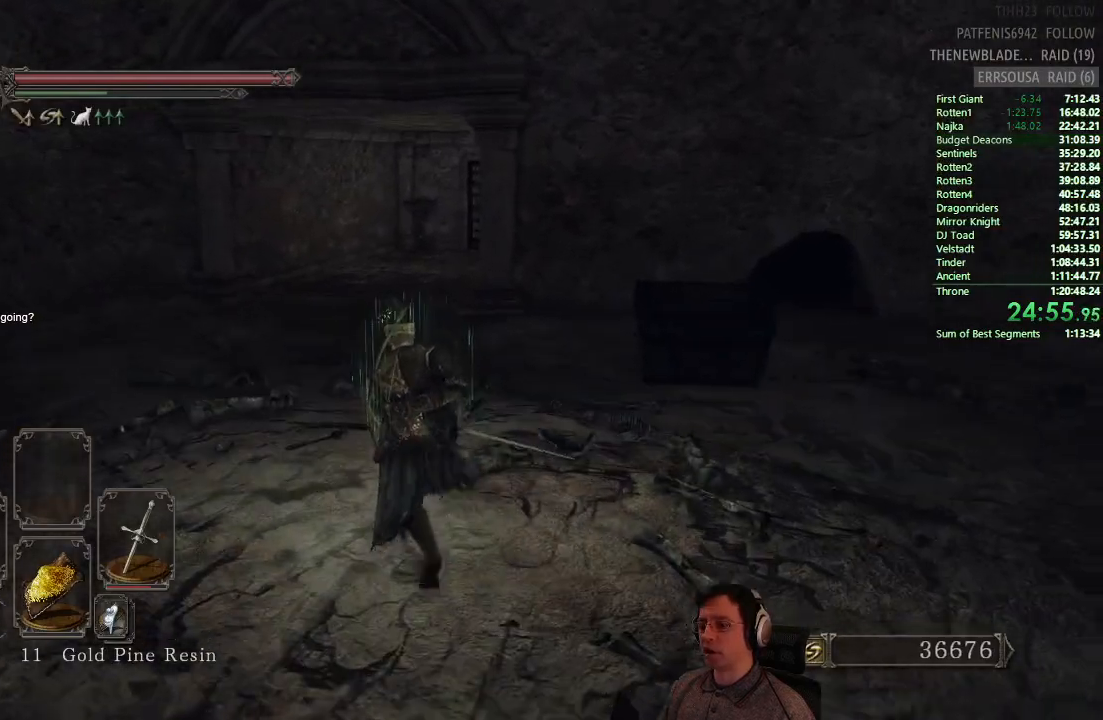
{"buttons": ["CIRCLE", "DPAD_DOWN"], "left_stick": "up", "right_stick": "center", "events": [[384, "DPAD_DOWN", "down"]]}